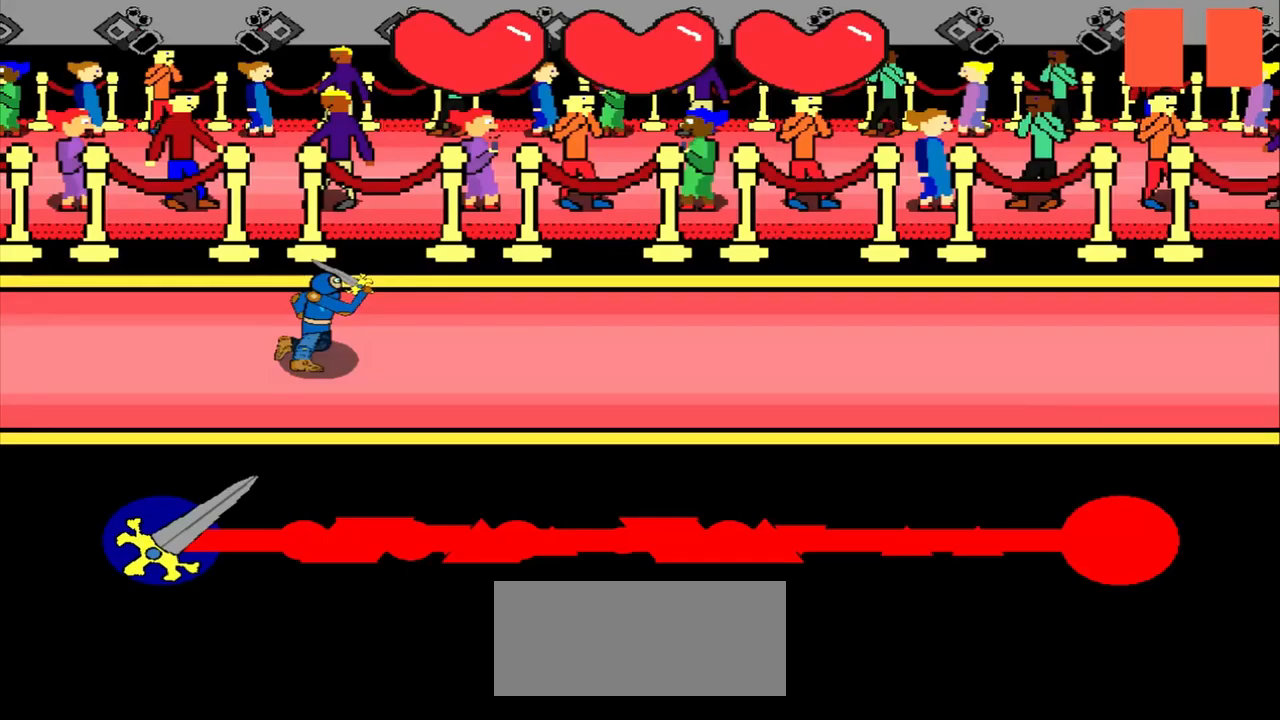
Gameplay with a controller (PlayStation layout); each line is a JSON object with the inputs held at the frame after it. "events" lists button and stick changes between this image and that frame as [ms after this image, input, new state], when the widget could be followed in between. Not read: L2 L3 R2 R3 right_stick.
{"buttons": [], "left_stick": "center", "events": []}
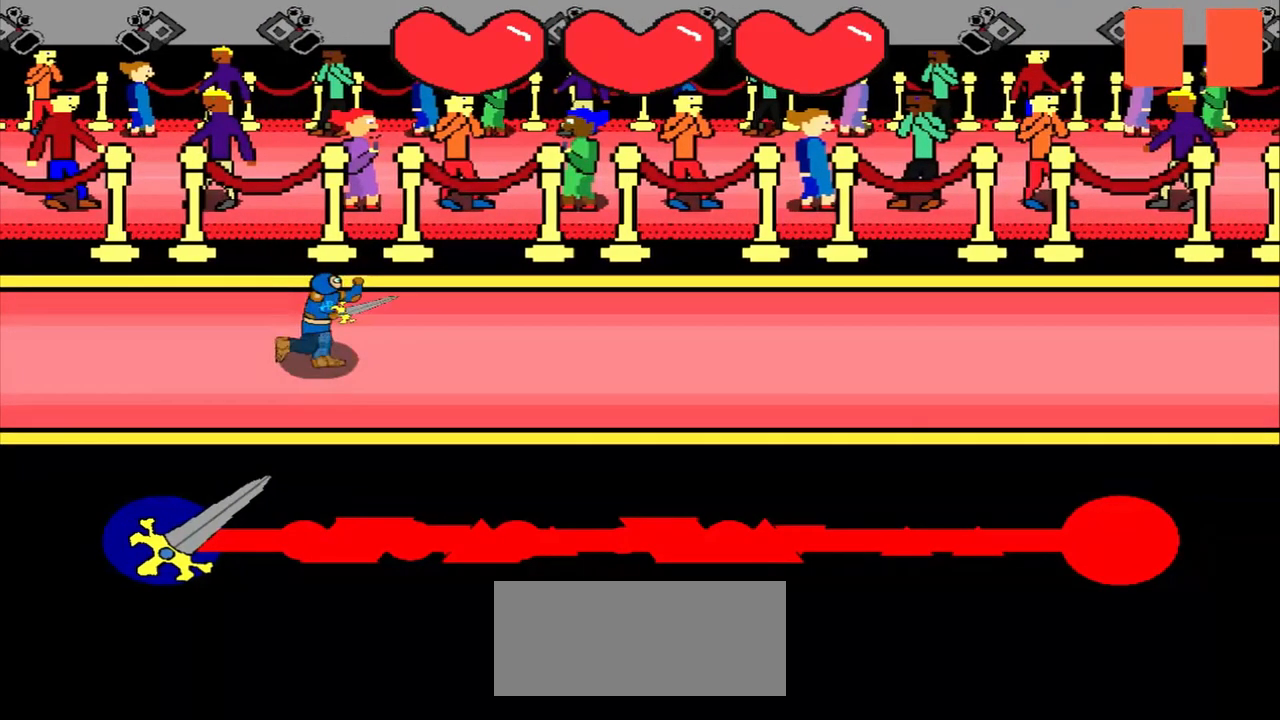
{"buttons": [], "left_stick": "center", "events": []}
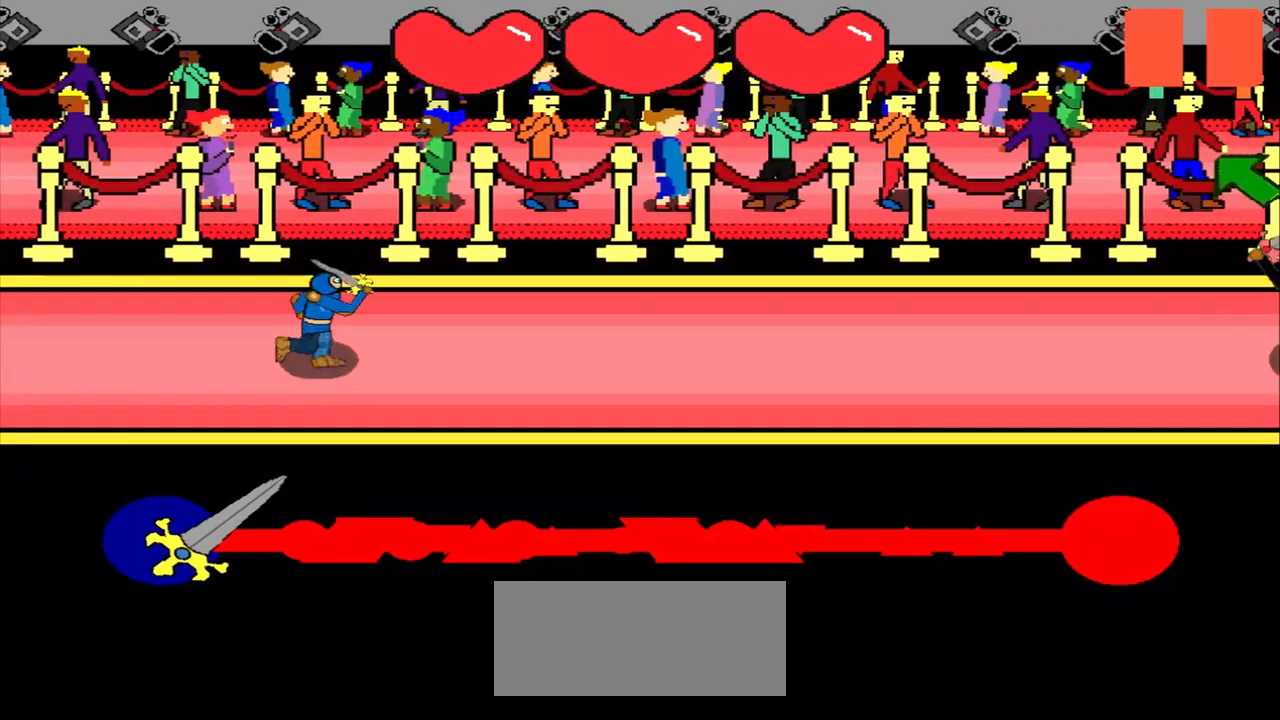
{"buttons": [], "left_stick": "center", "events": []}
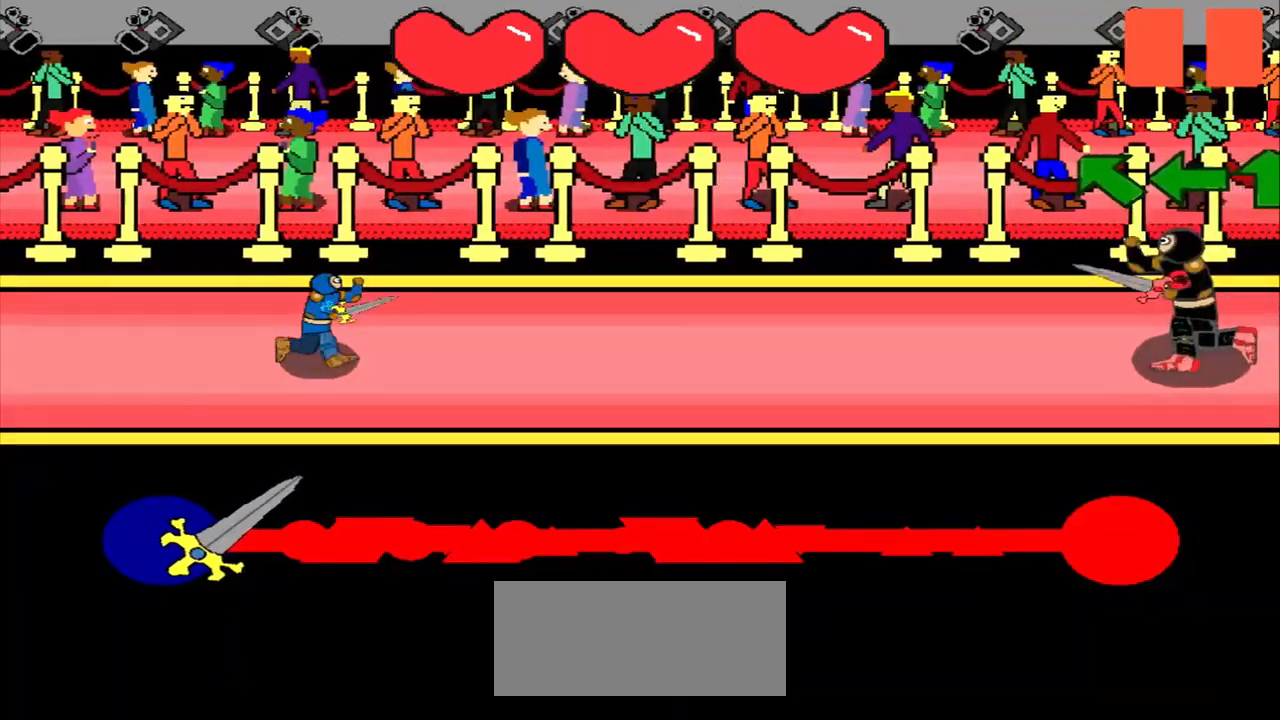
{"buttons": [], "left_stick": "center", "events": []}
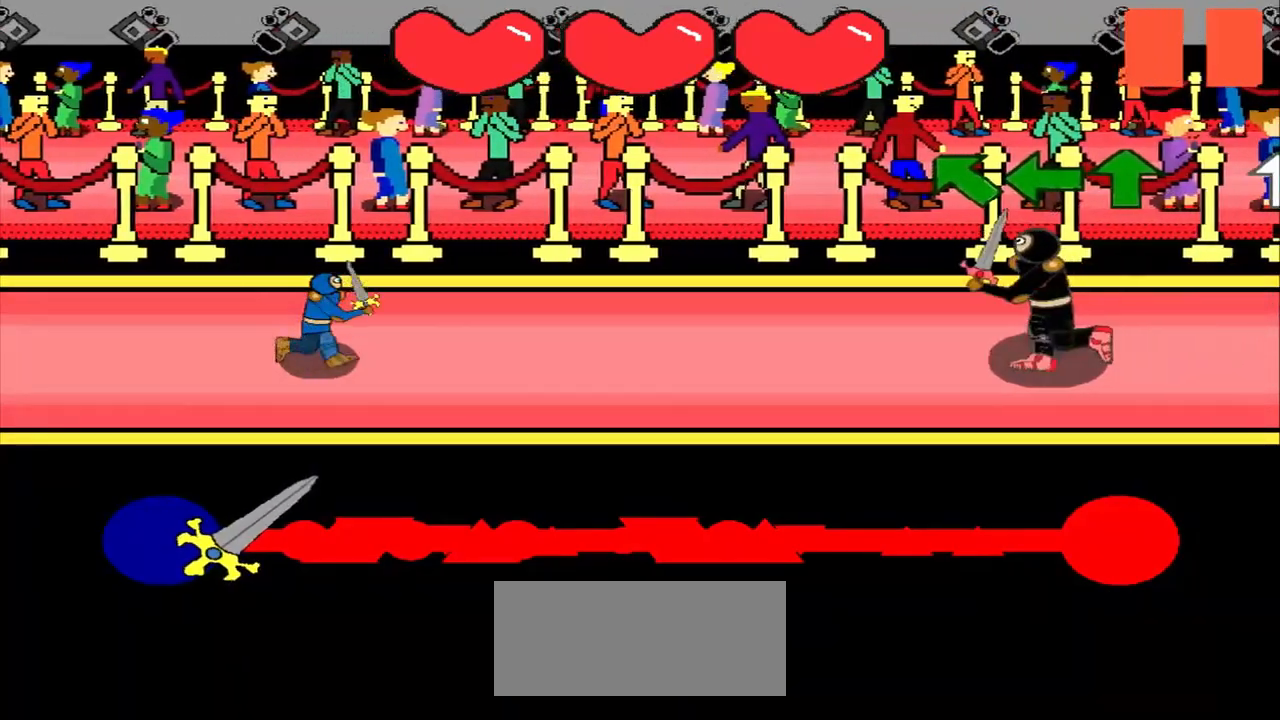
{"buttons": [], "left_stick": "up-left", "events": [[167, "left_stick", "up-left"], [333, "left_stick", "center"], [458, "left_stick", "up-left"]]}
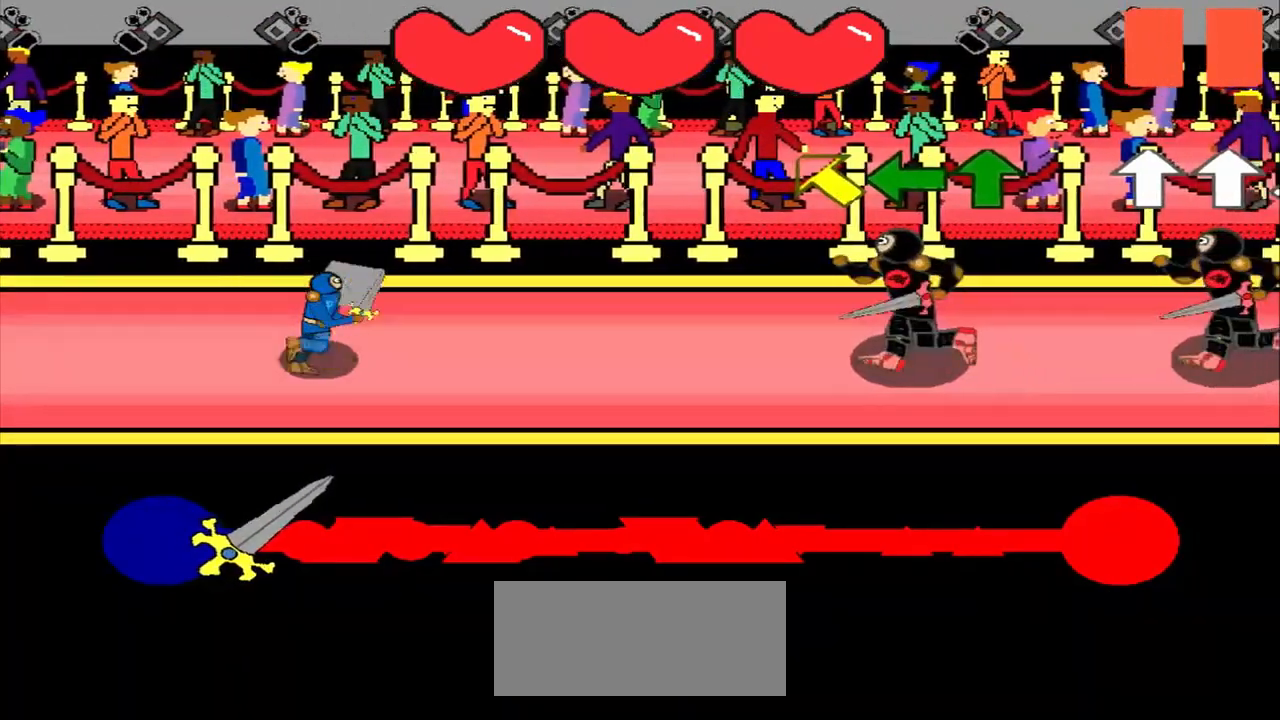
{"buttons": [], "left_stick": "center", "events": [[125, "left_stick", "center"], [292, "left_stick", "up-left"], [500, "left_stick", "center"]]}
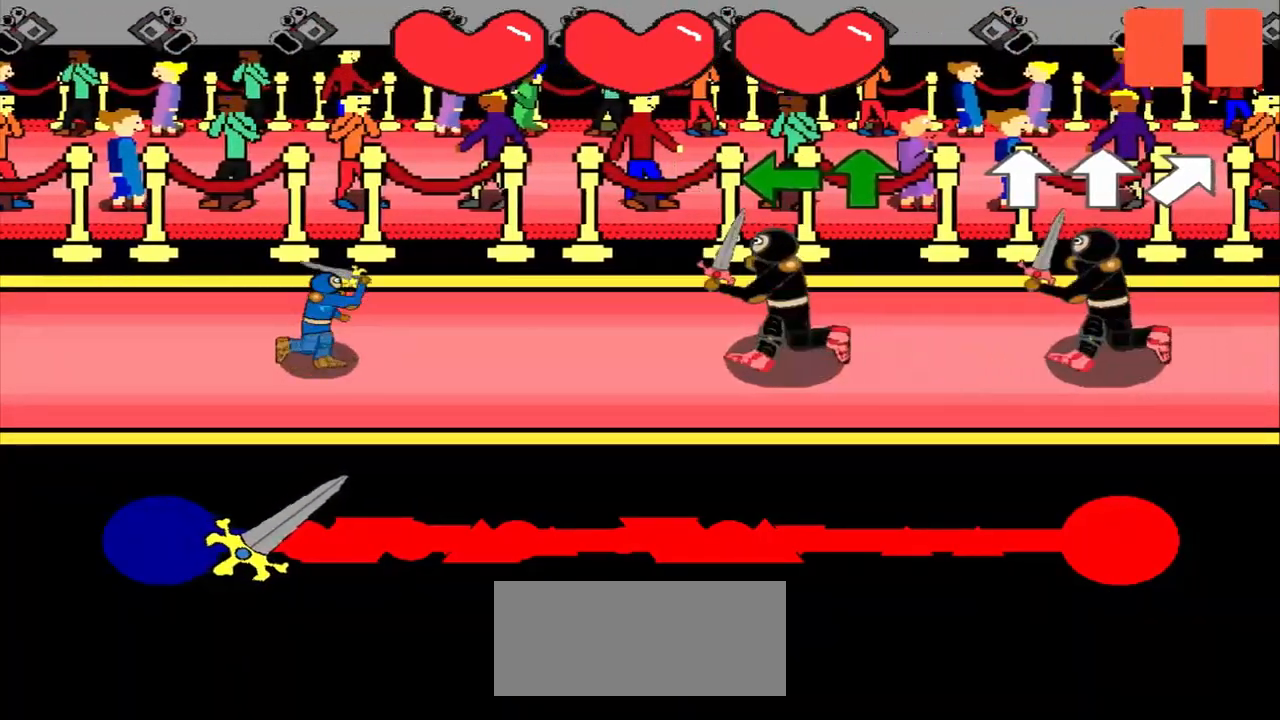
{"buttons": [], "left_stick": "left", "events": [[125, "left_stick", "left"], [292, "left_stick", "center"], [458, "left_stick", "left"]]}
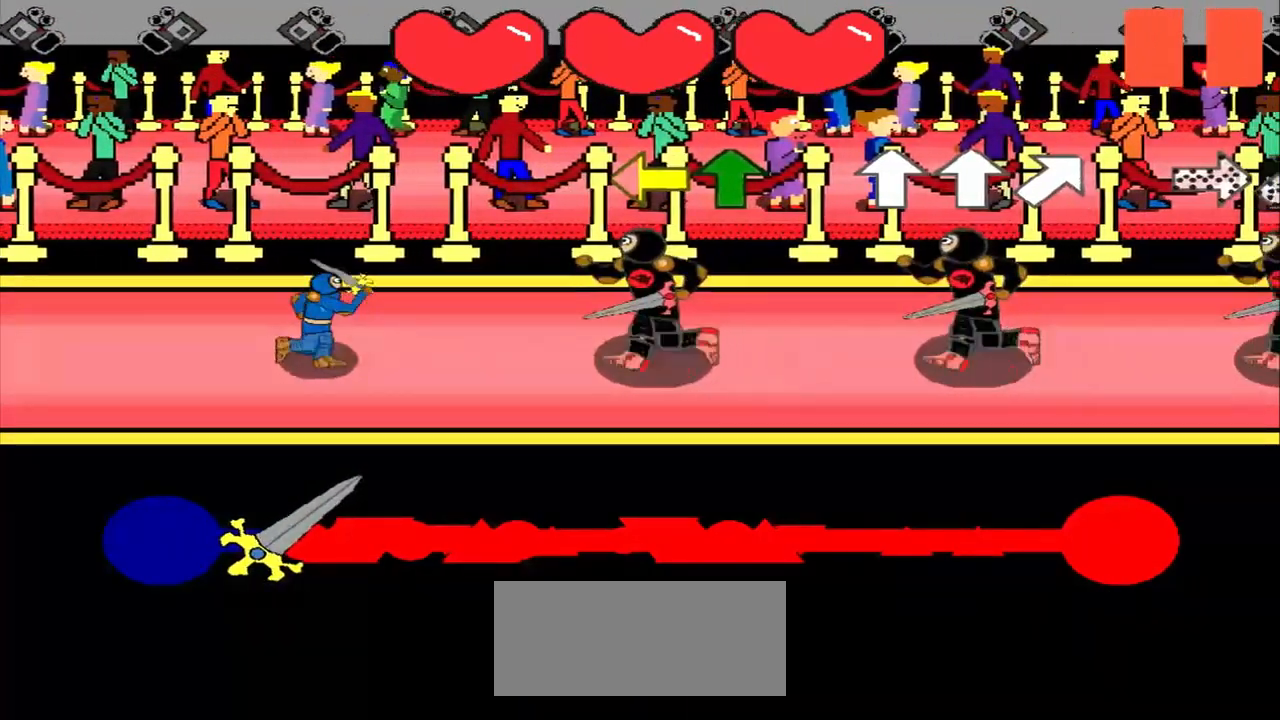
{"buttons": [], "left_stick": "center", "events": [[125, "left_stick", "center"], [375, "left_stick", "left"], [458, "left_stick", "center"]]}
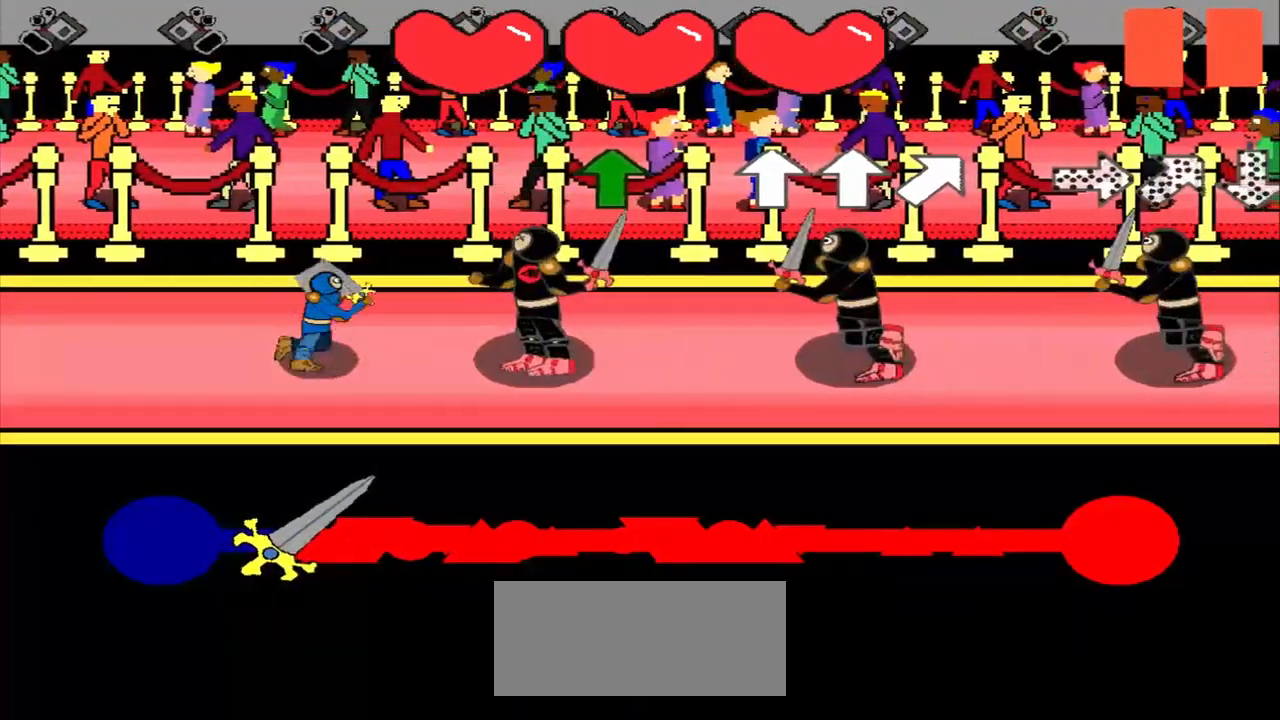
{"buttons": [], "left_stick": "up", "events": [[167, "left_stick", "up"], [375, "left_stick", "center"], [500, "left_stick", "up"]]}
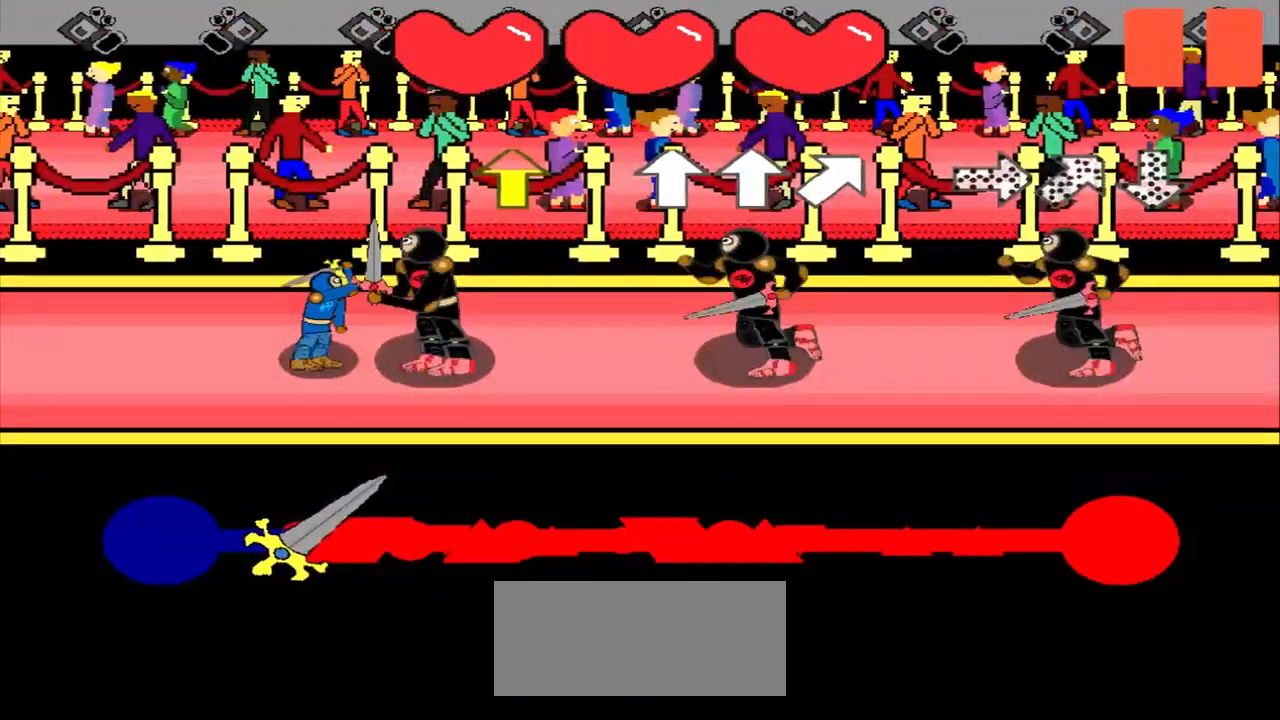
{"buttons": [], "left_stick": "center", "events": [[125, "left_stick", "center"], [292, "left_stick", "up"], [458, "left_stick", "center"]]}
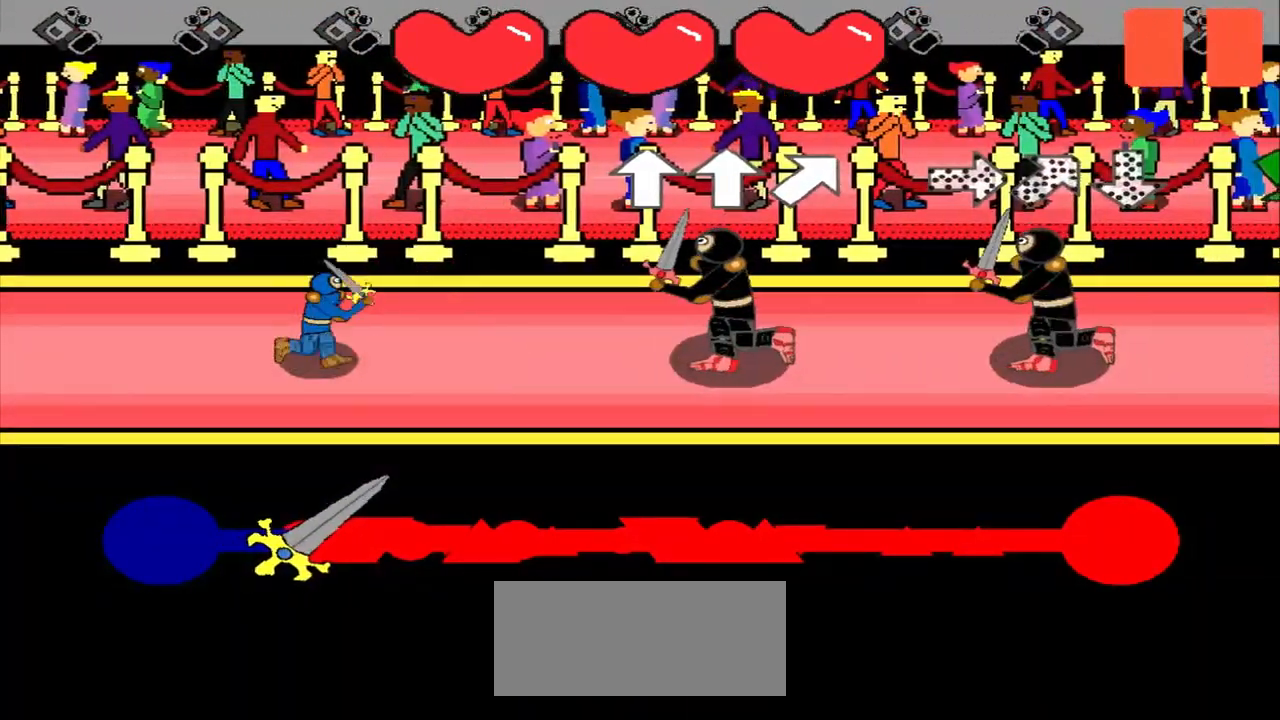
{"buttons": [], "left_stick": "up", "events": [[167, "left_stick", "up"], [292, "left_stick", "center"], [500, "left_stick", "up"]]}
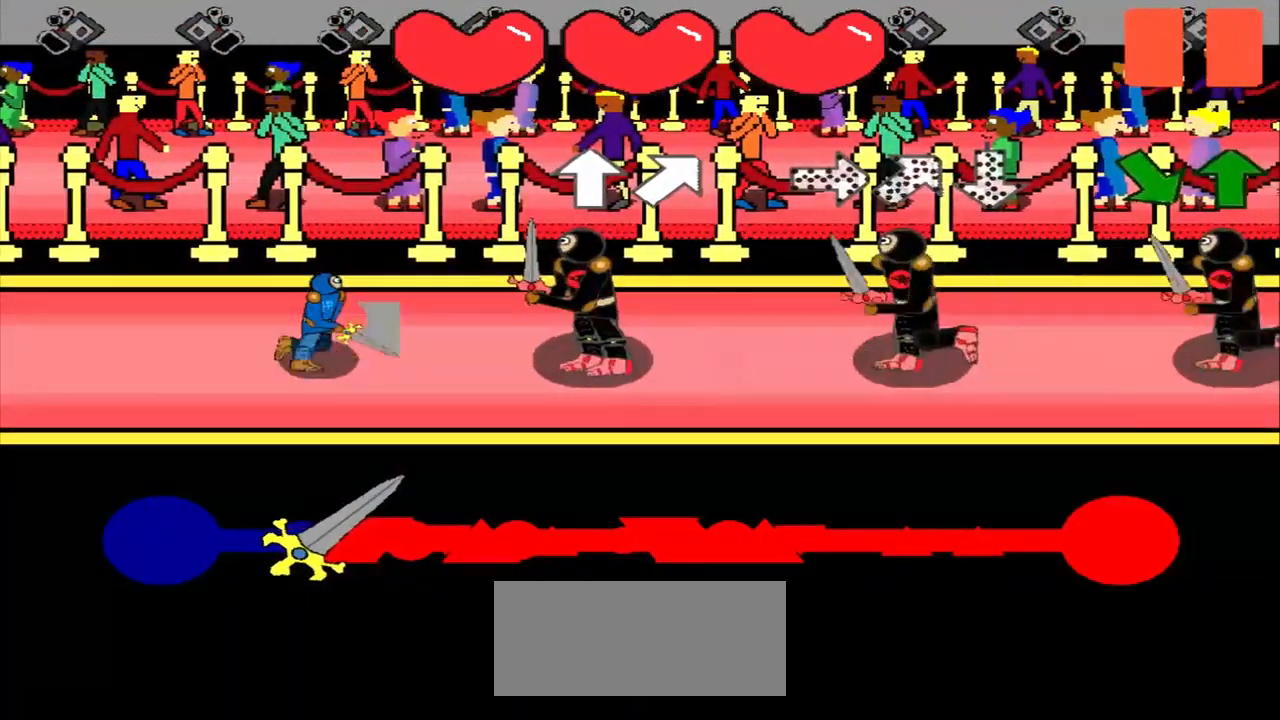
{"buttons": [], "left_stick": "center", "events": [[83, "left_stick", "center"], [250, "left_stick", "up-right"], [458, "left_stick", "center"]]}
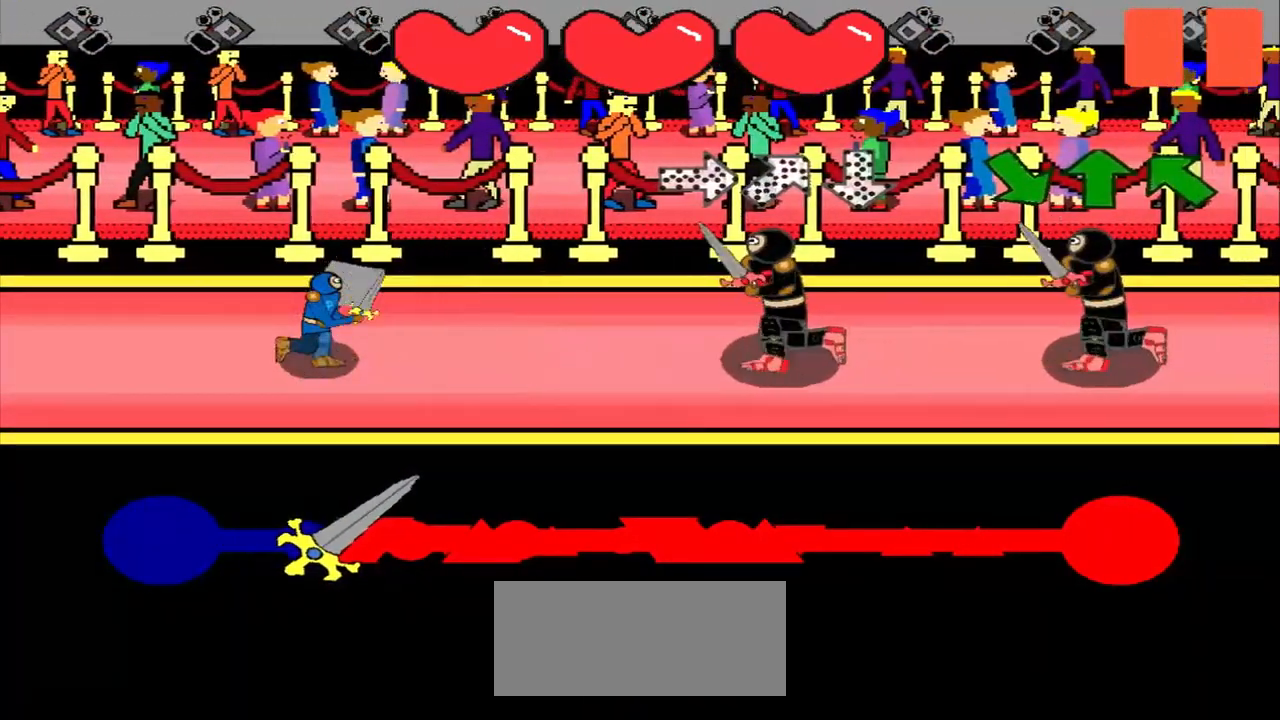
{"buttons": [], "left_stick": "center", "events": [[83, "left_stick", "left"], [208, "left_stick", "center"], [375, "left_stick", "down-left"], [500, "left_stick", "center"]]}
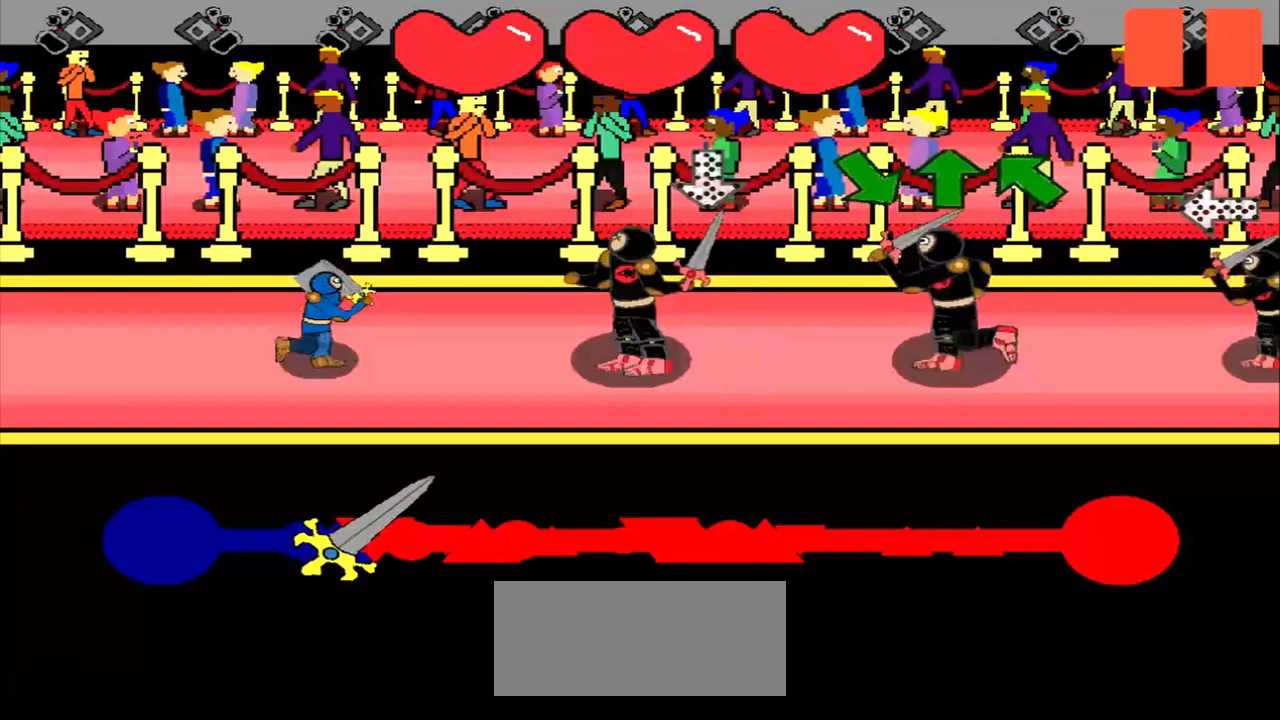
{"buttons": [], "left_stick": "center", "events": [[208, "left_stick", "up"], [375, "left_stick", "center"]]}
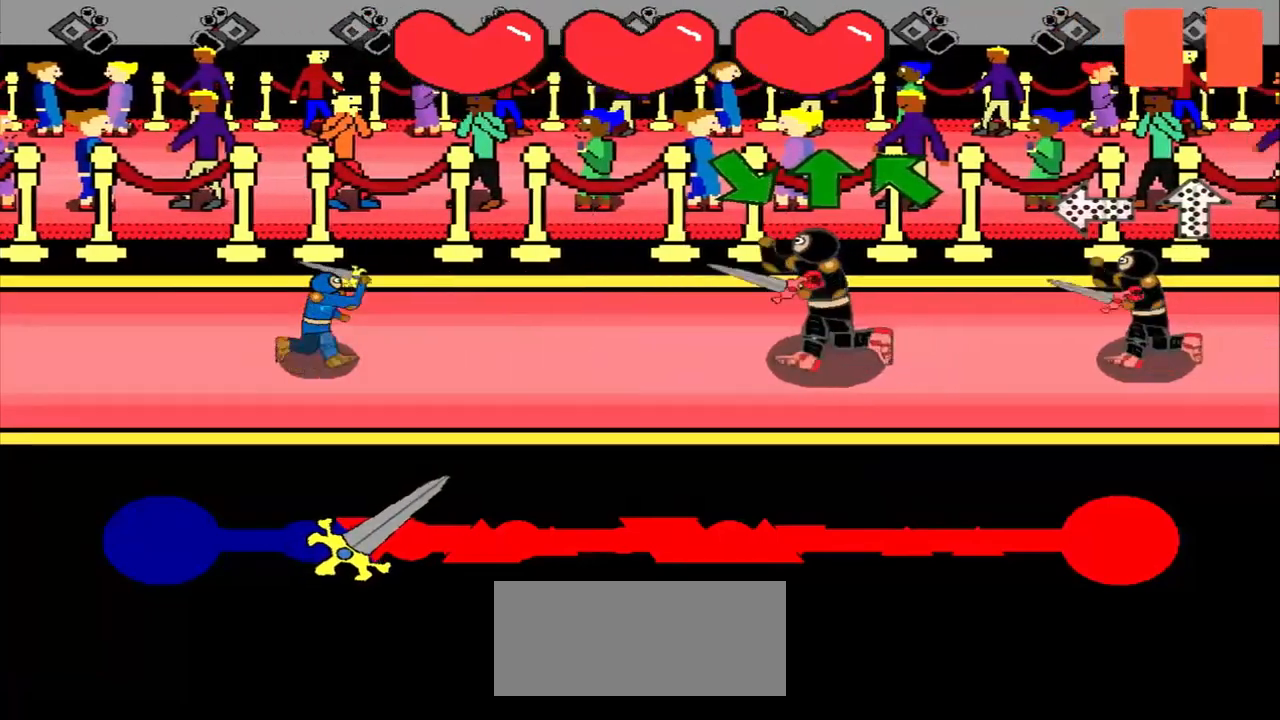
{"buttons": [], "left_stick": "down-right", "events": [[42, "left_stick", "down-right"], [208, "left_stick", "center"], [375, "left_stick", "down-right"]]}
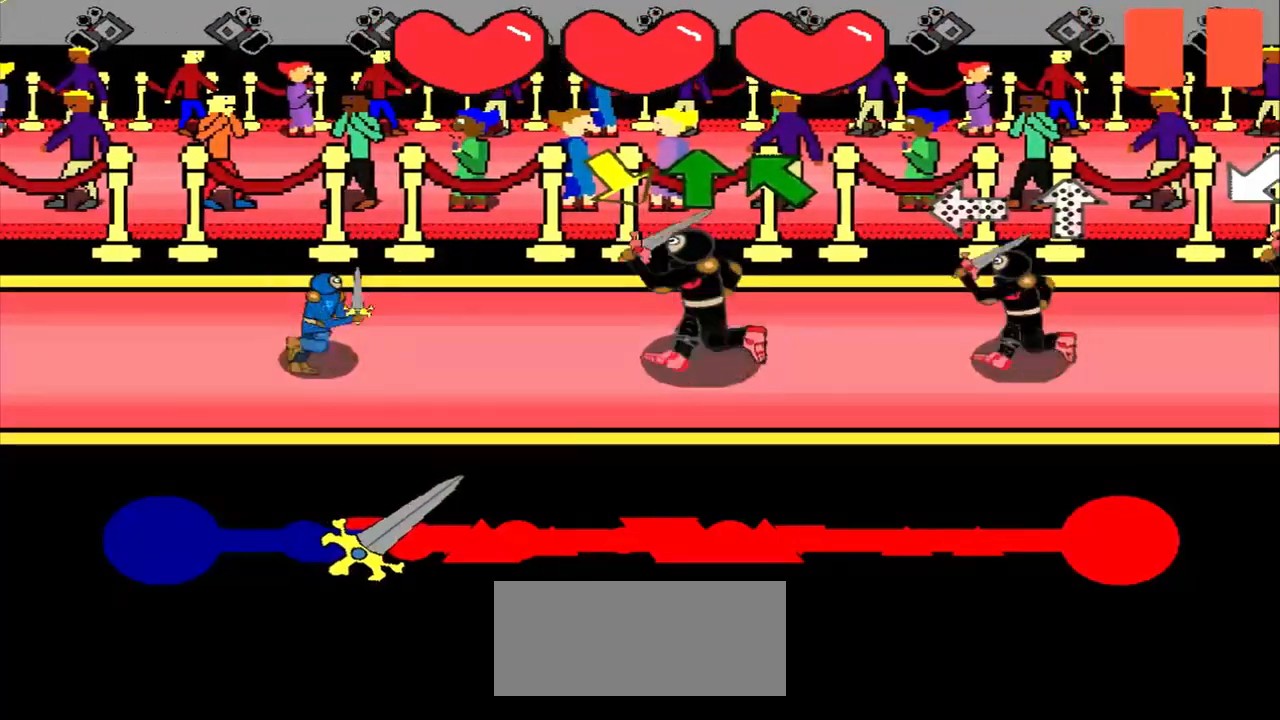
{"buttons": [], "left_stick": "center", "events": [[83, "left_stick", "center"], [208, "left_stick", "down-right"], [333, "left_stick", "center"]]}
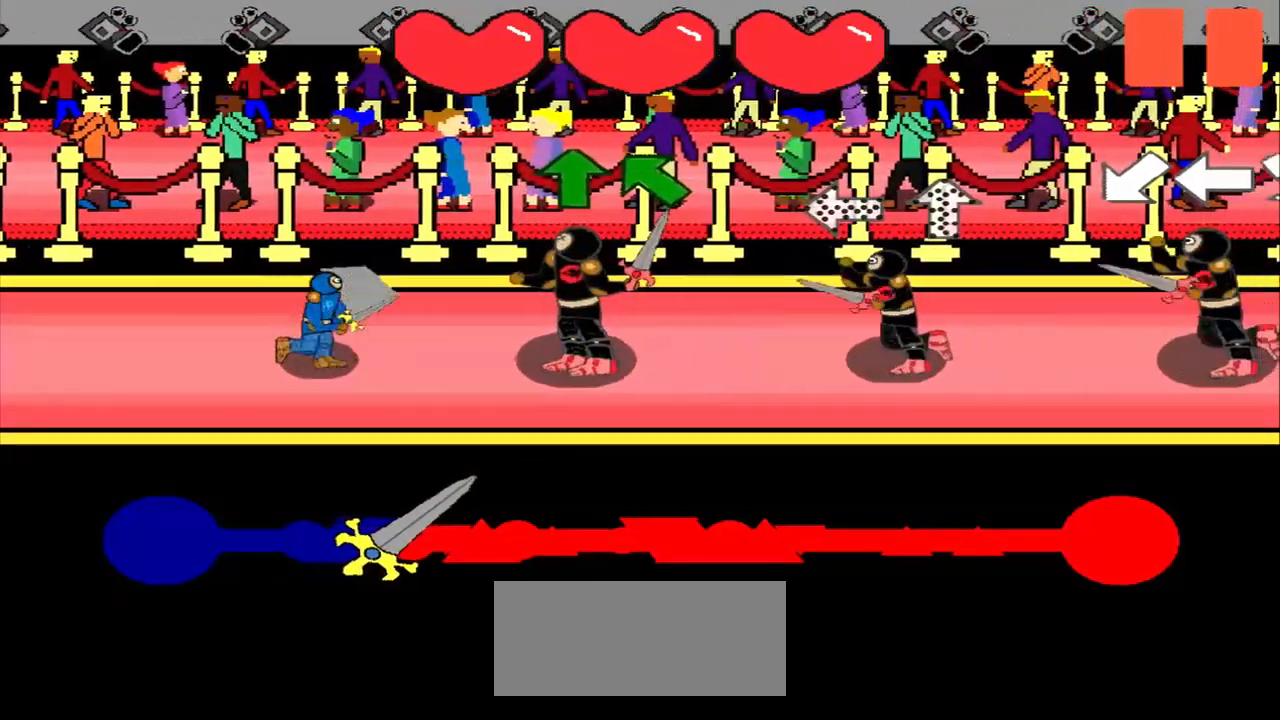
{"buttons": [], "left_stick": "up", "events": [[83, "left_stick", "up"], [208, "left_stick", "center"], [458, "left_stick", "up"]]}
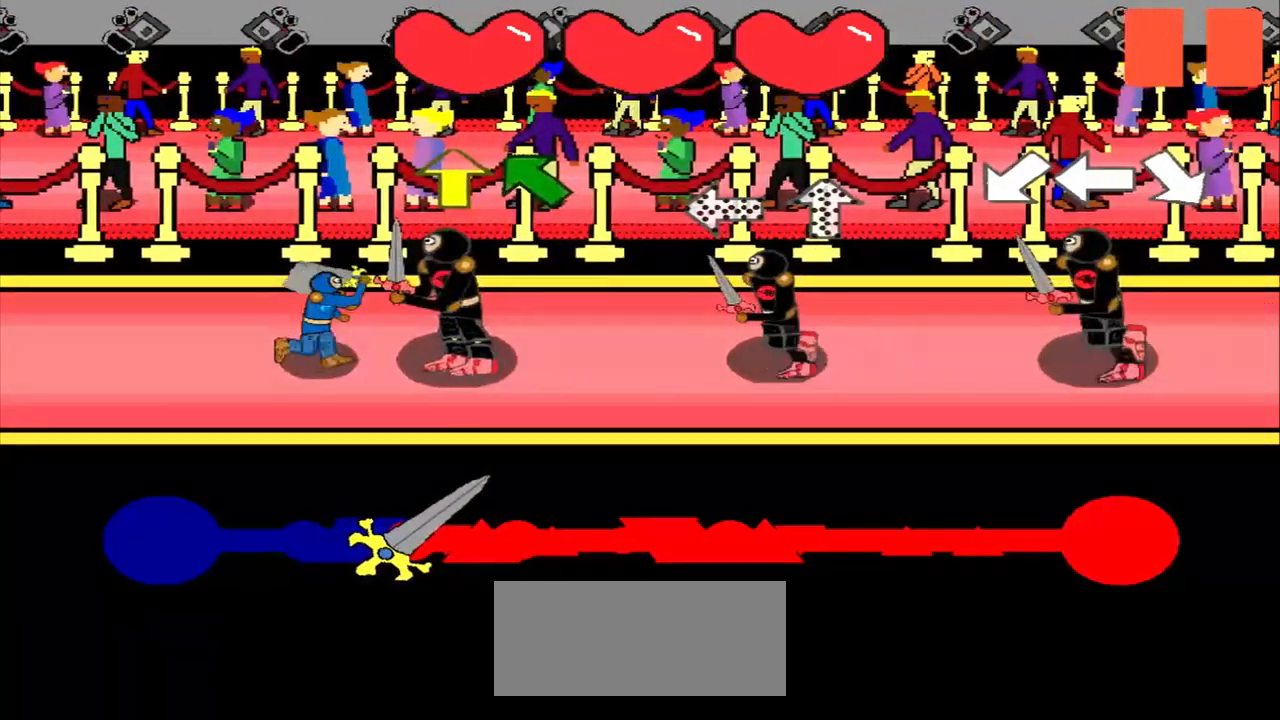
{"buttons": [], "left_stick": "center", "events": [[125, "left_stick", "center"], [292, "left_stick", "up"], [458, "left_stick", "center"]]}
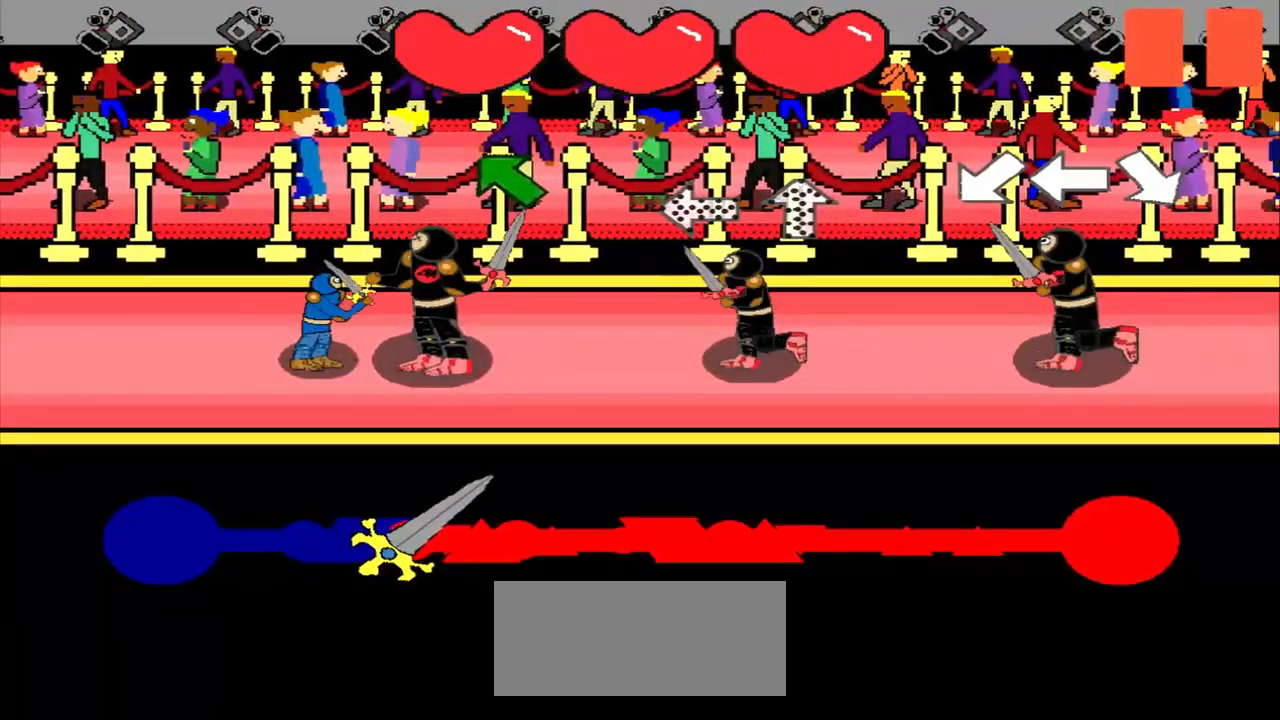
{"buttons": [], "left_stick": "up-left", "events": [[125, "left_stick", "up-left"], [333, "left_stick", "center"], [458, "left_stick", "up-left"]]}
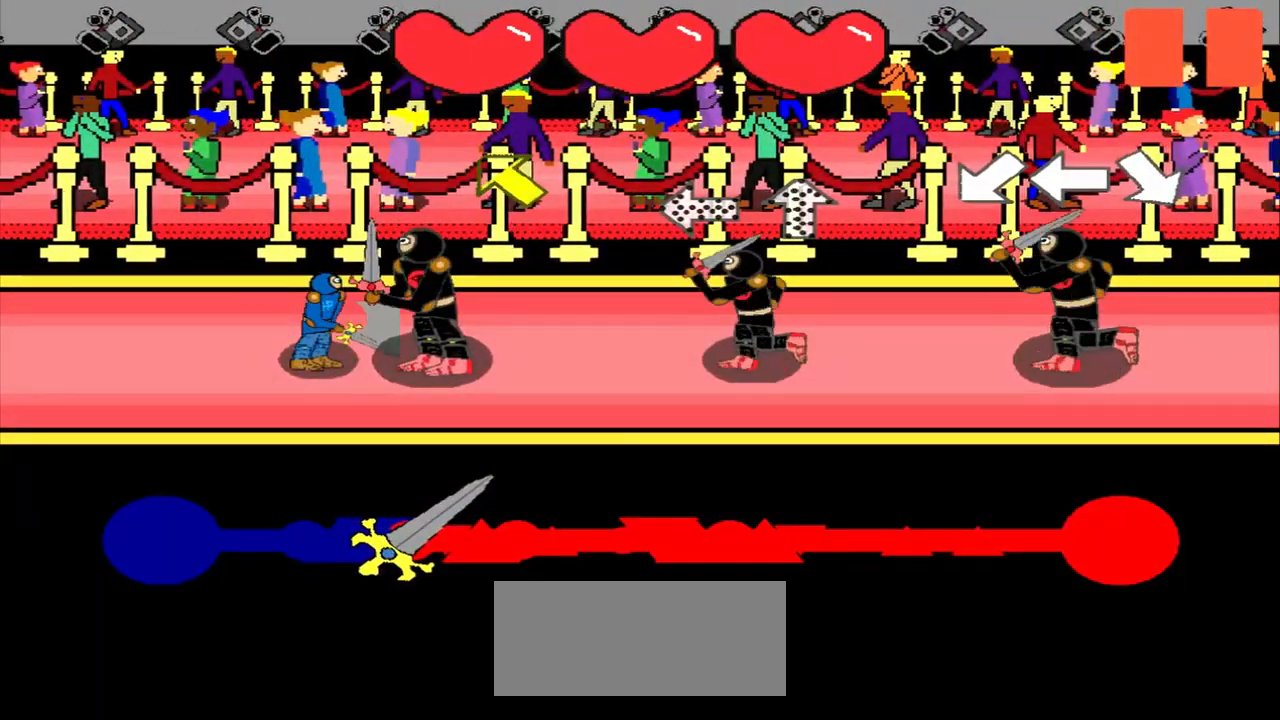
{"buttons": [], "left_stick": "center", "events": [[125, "left_stick", "center"], [292, "left_stick", "up-left"], [500, "left_stick", "center"]]}
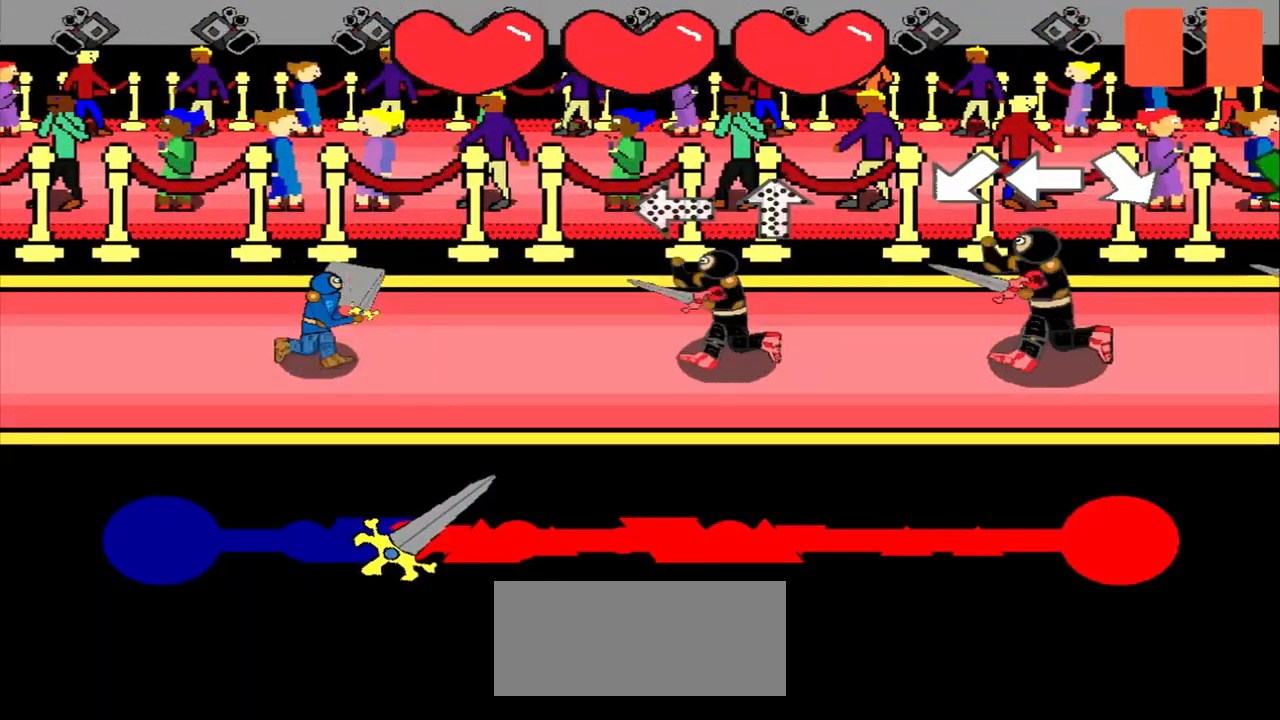
{"buttons": [], "left_stick": "down", "events": [[83, "left_stick", "right"], [333, "left_stick", "center"], [500, "left_stick", "down"]]}
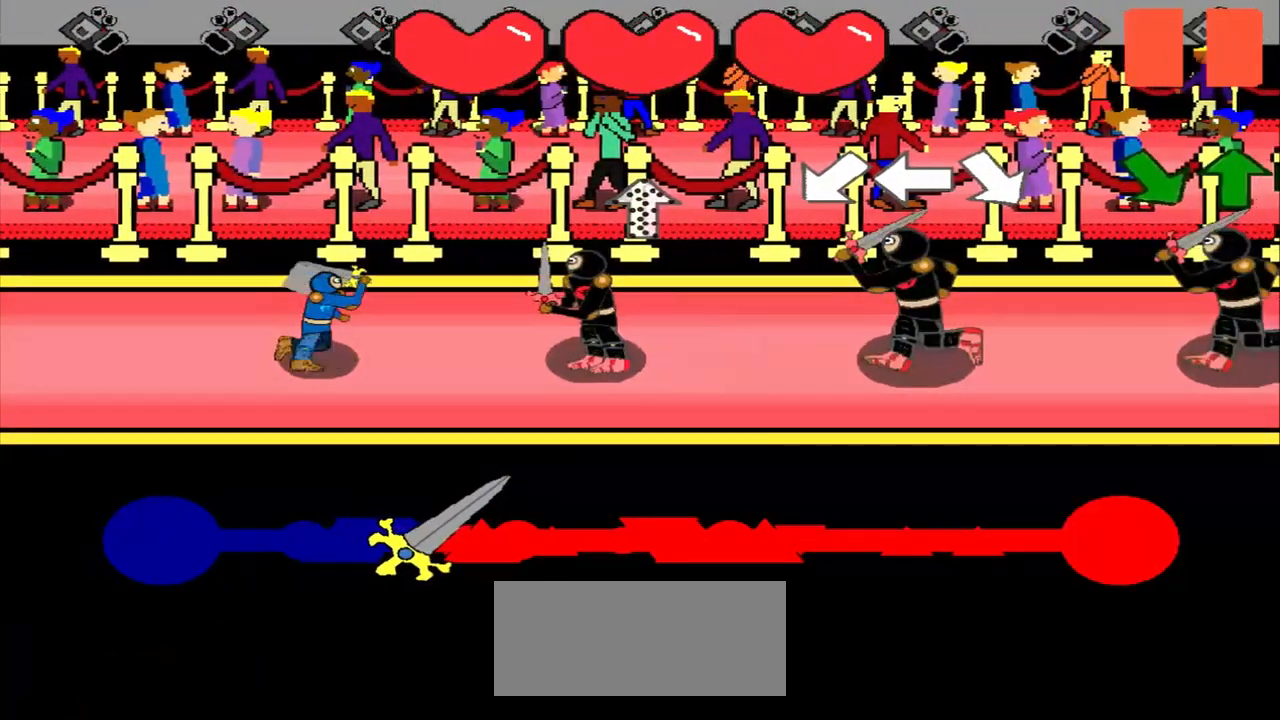
{"buttons": [], "left_stick": "center", "events": [[167, "left_stick", "center"], [333, "left_stick", "down-left"], [500, "left_stick", "center"]]}
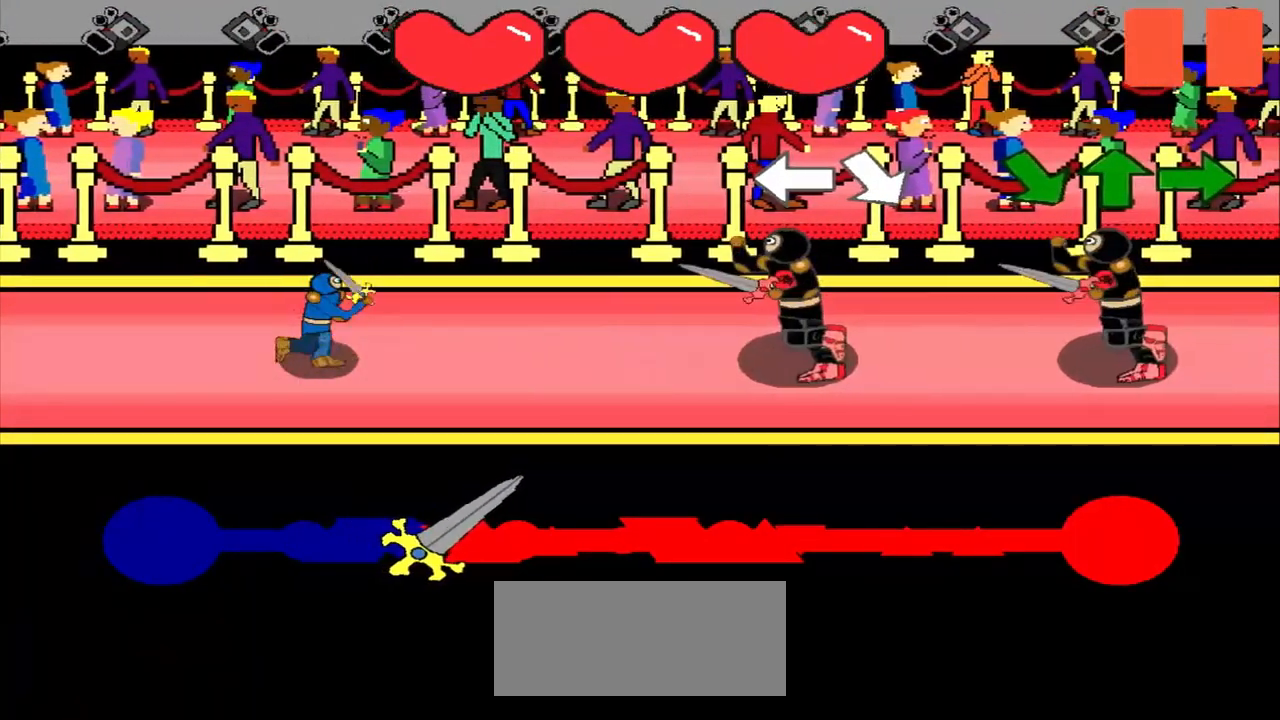
{"buttons": [], "left_stick": "down-right", "events": [[167, "left_stick", "left"], [333, "left_stick", "center"], [500, "left_stick", "down-right"]]}
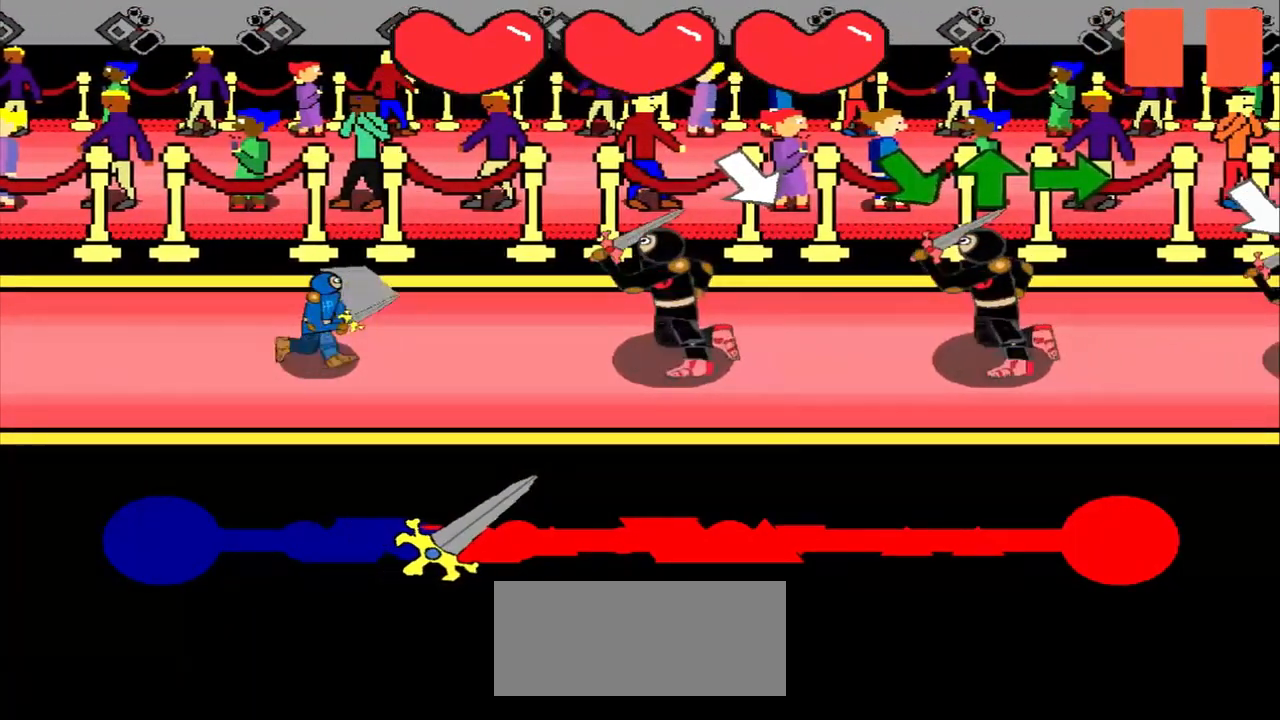
{"buttons": [], "left_stick": "down-right", "events": [[167, "left_stick", "center"], [292, "left_stick", "down-right"]]}
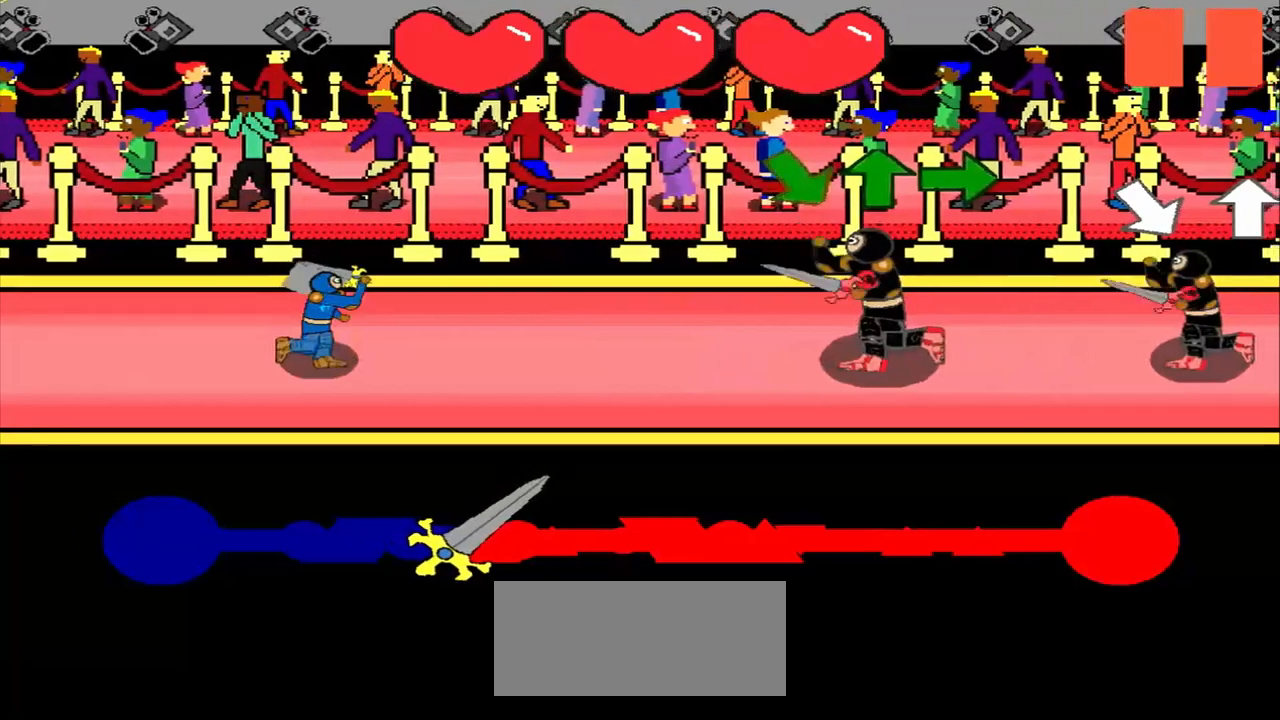
{"buttons": [], "left_stick": "center", "events": [[42, "left_stick", "center"], [208, "left_stick", "down-right"], [417, "left_stick", "center"]]}
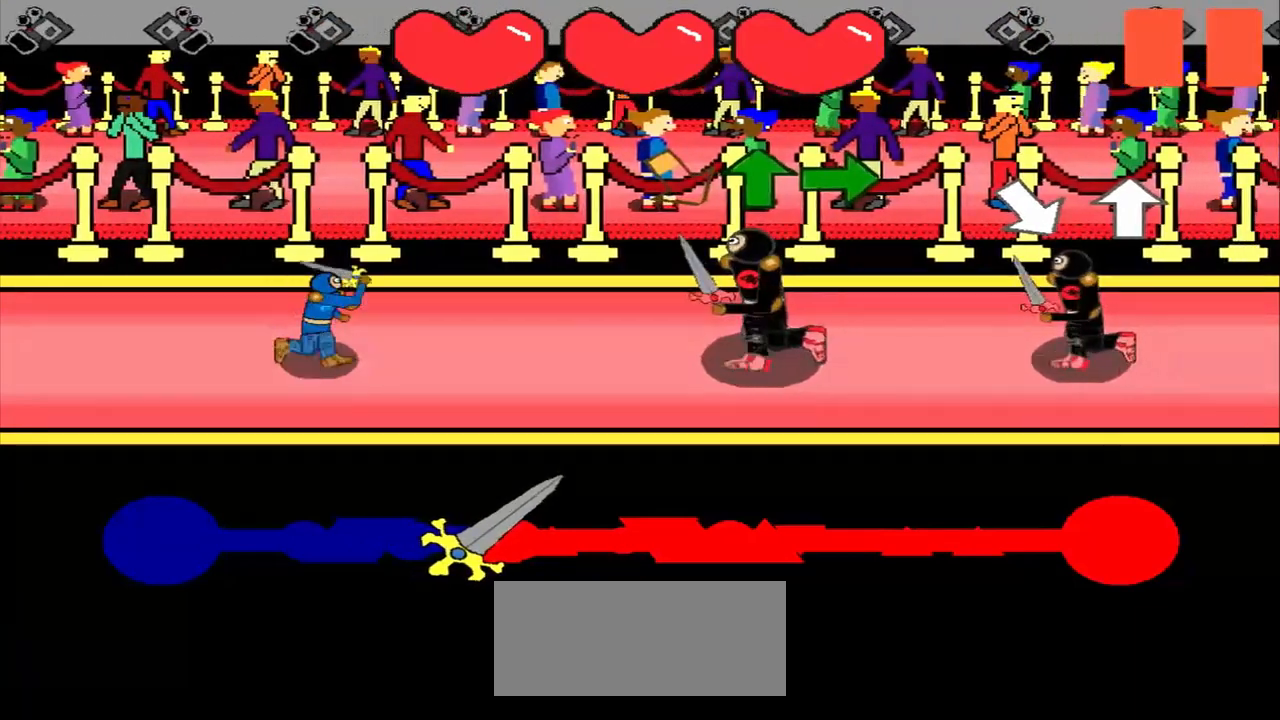
{"buttons": [], "left_stick": "up", "events": [[125, "left_stick", "down-right"], [250, "left_stick", "center"], [500, "left_stick", "up"]]}
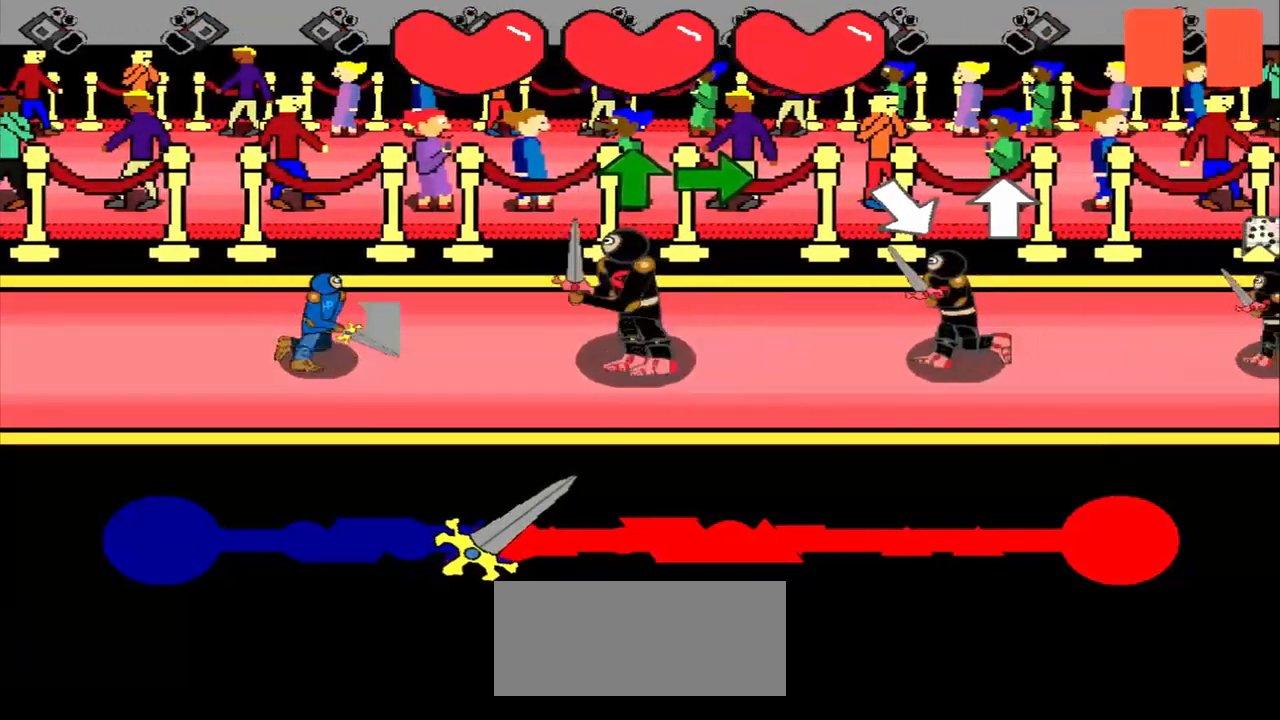
{"buttons": [], "left_stick": "center", "events": [[125, "left_stick", "center"], [333, "left_stick", "up"], [417, "left_stick", "center"]]}